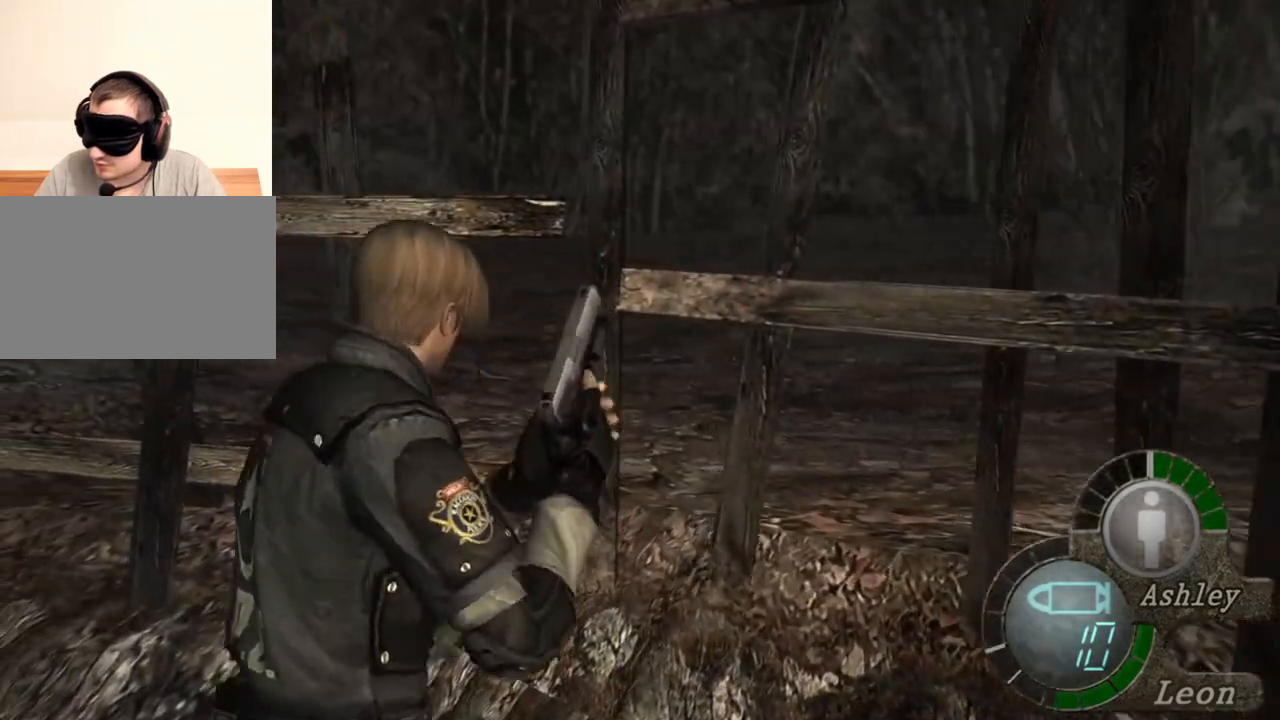
Gameplay with keyboard and mouse; each line is a JSON object with the keys and mouse buttons held at the frame after it. "events" lists presses ("down") and releases ("up") of "1", "2", "3", "4", "5", "a", "alt", "b", "c", "ctrl", "d", "e", "f", "g", "q", "r", "s", "shift", "space", "t", "tab", "tilde", "v", "w", "x", "z", "mouse_left", "mouse_wheel", "mouse_right", "mouse_mb4" and "mouse_mb5" between this image and that frame as [ms after this image, input, new state], when the widget could be followed in between. "mouse_left", "mouse_wheel", "mouse_right", "mouse_mb4", "mouse_mb5" = the "left", "wheel", "right", "mb4", "mb5" buttons of the "mouse" list. No other keys are recorded. "wheel" means that the mouse wheel is clicked or scrolled. Mouse movement is not recorded.
{"keys": ["a"], "mouse": [], "events": [[500, "a", "down"]]}
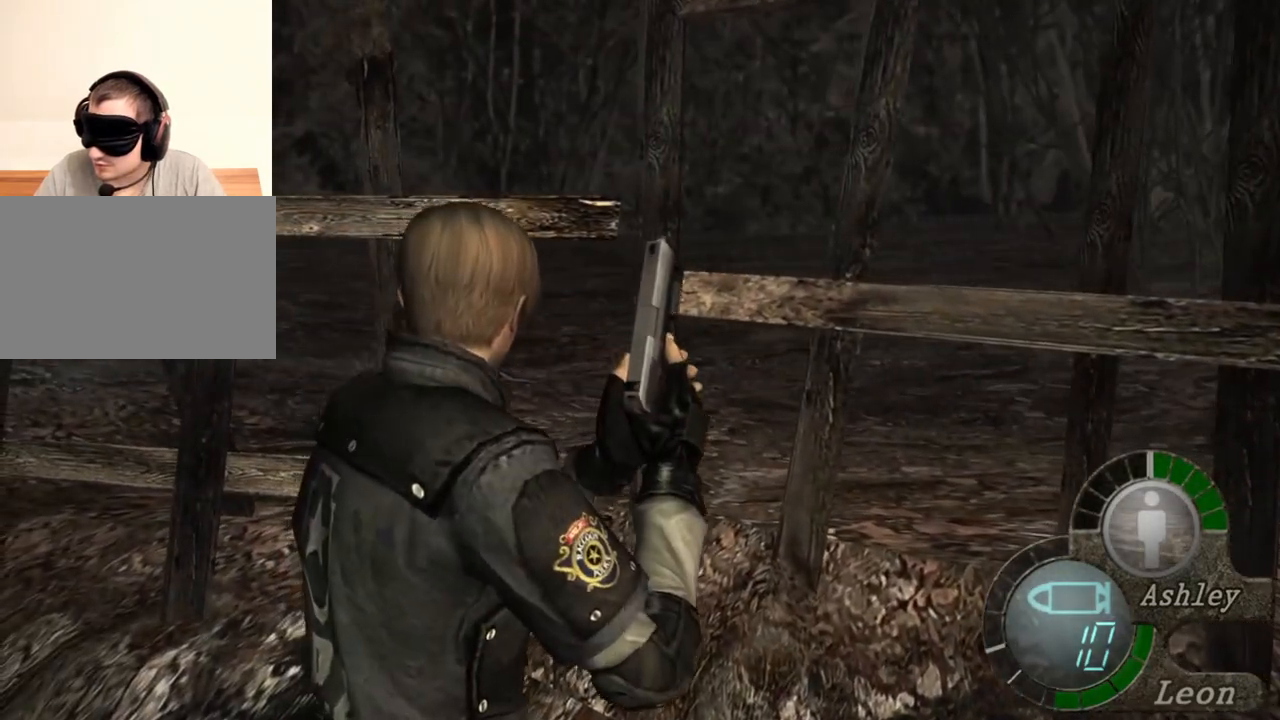
{"keys": ["a"], "mouse": [], "events": [[133, "a", "up"], [200, "a", "down"], [267, "a", "up"], [333, "a", "down"]]}
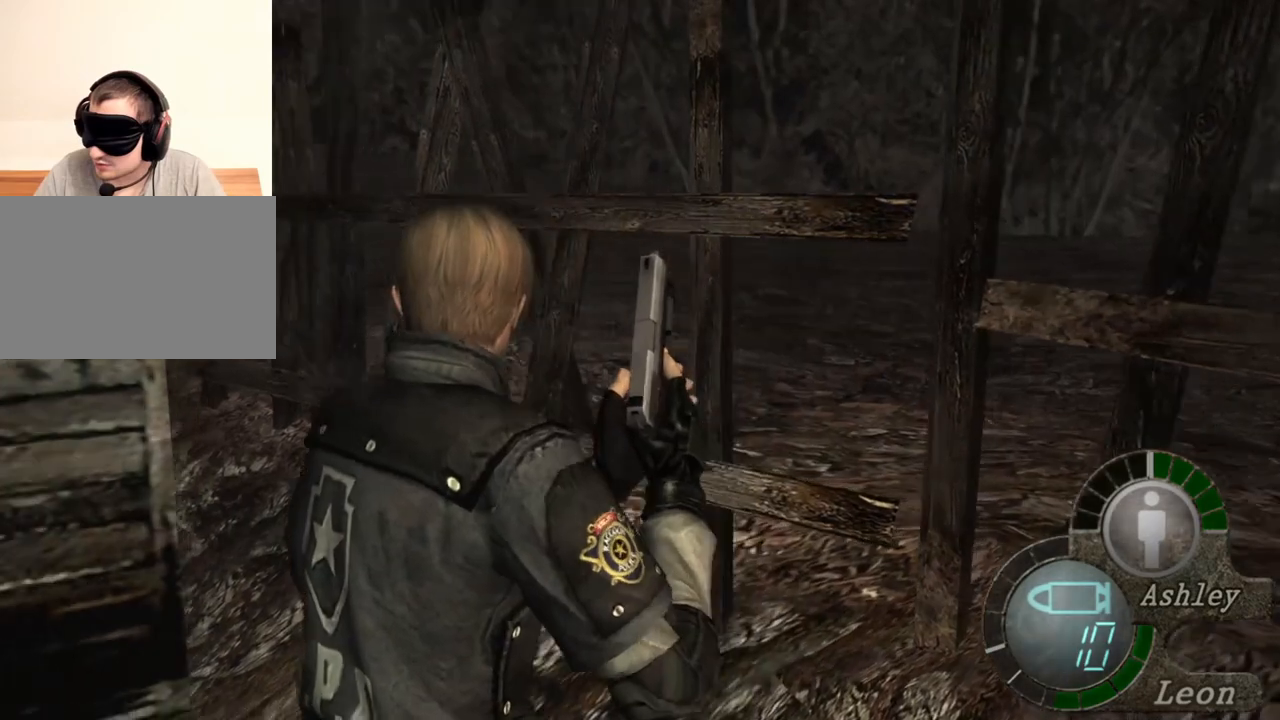
{"keys": ["shift", "w"], "mouse": [], "events": [[100, "a", "up"], [133, "w", "down"], [200, "shift", "down"]]}
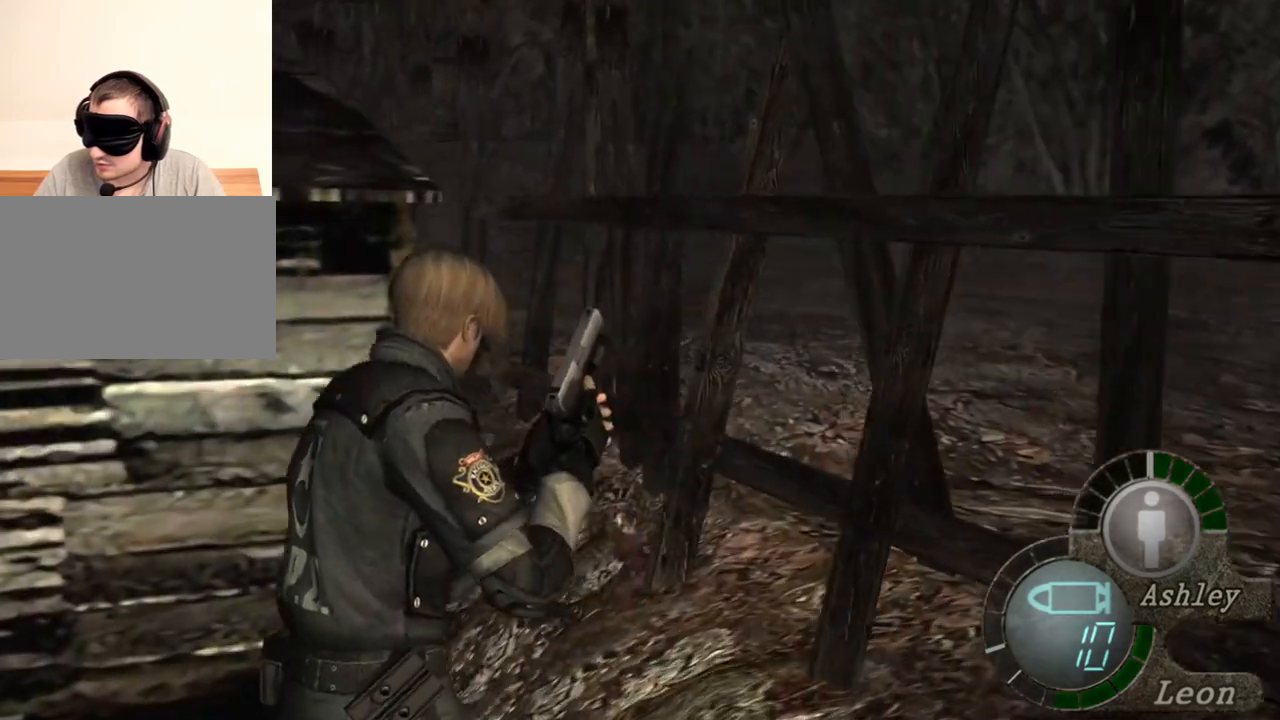
{"keys": ["shift", "w"], "mouse": [], "events": []}
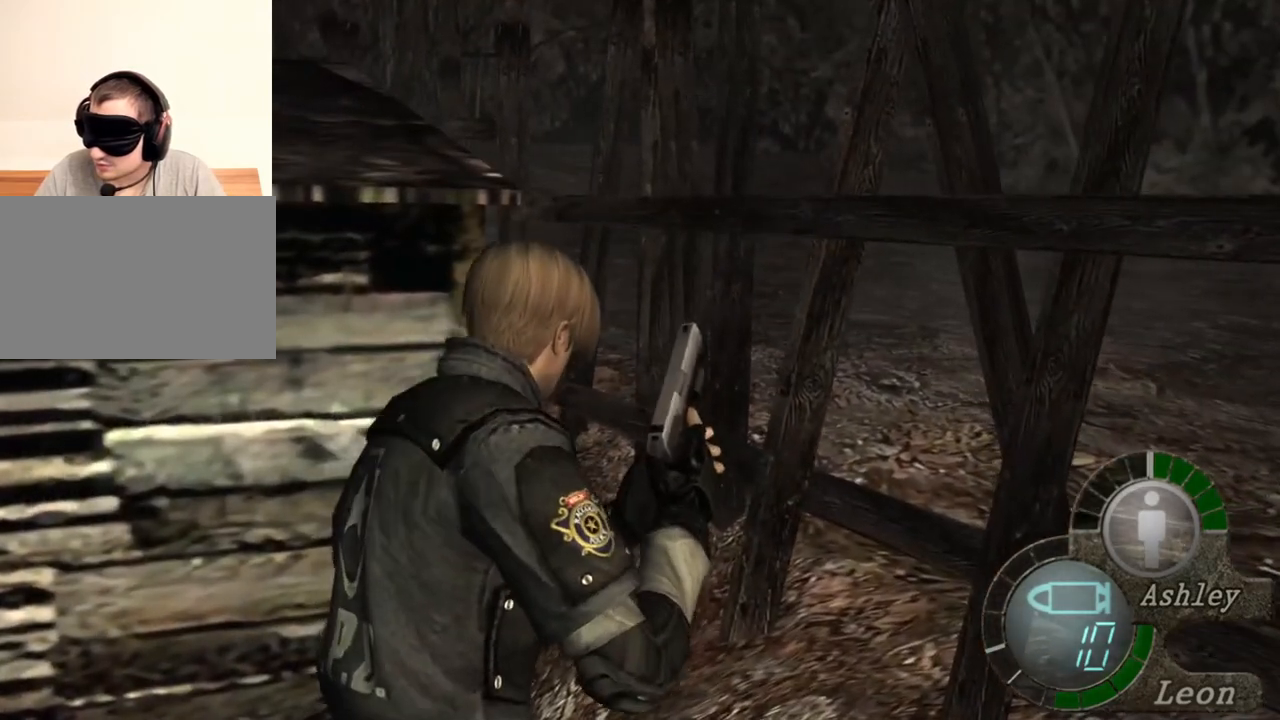
{"keys": [], "mouse": [], "events": [[467, "shift", "up"], [467, "w", "up"]]}
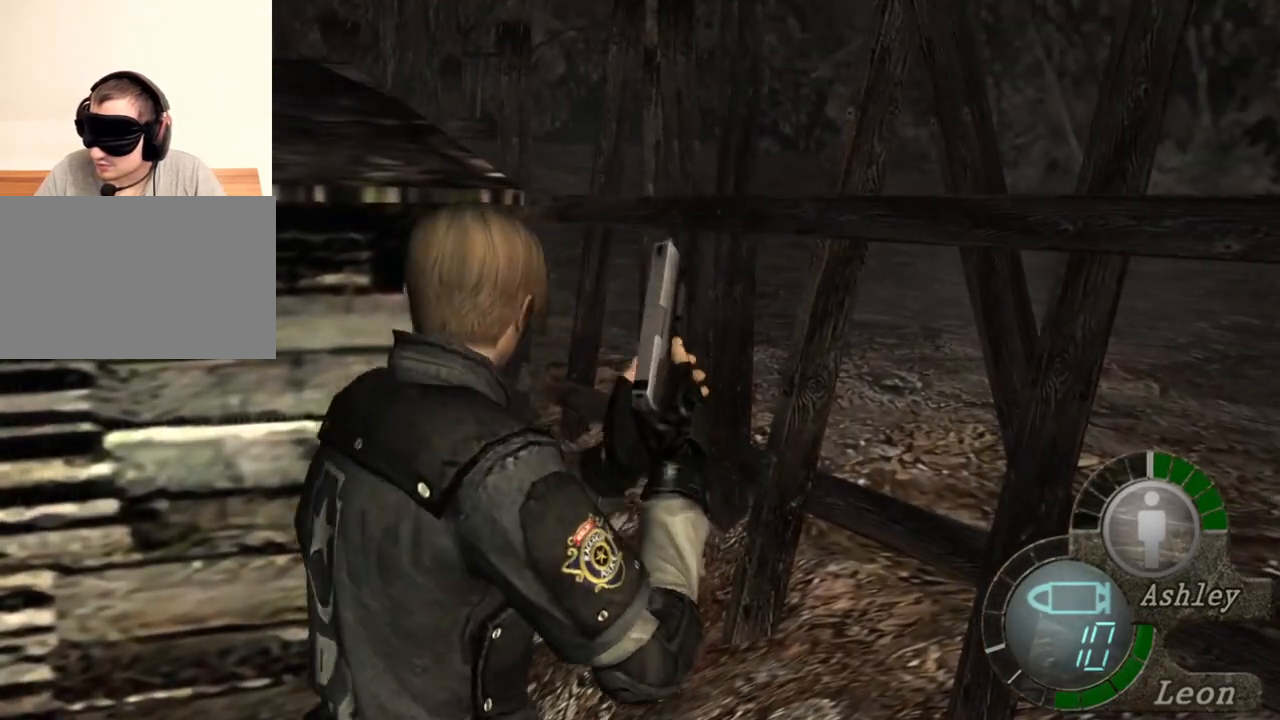
{"keys": [], "mouse": [], "events": [[67, "s", "down"], [100, "shift", "down"], [300, "shift", "up"], [333, "s", "up"]]}
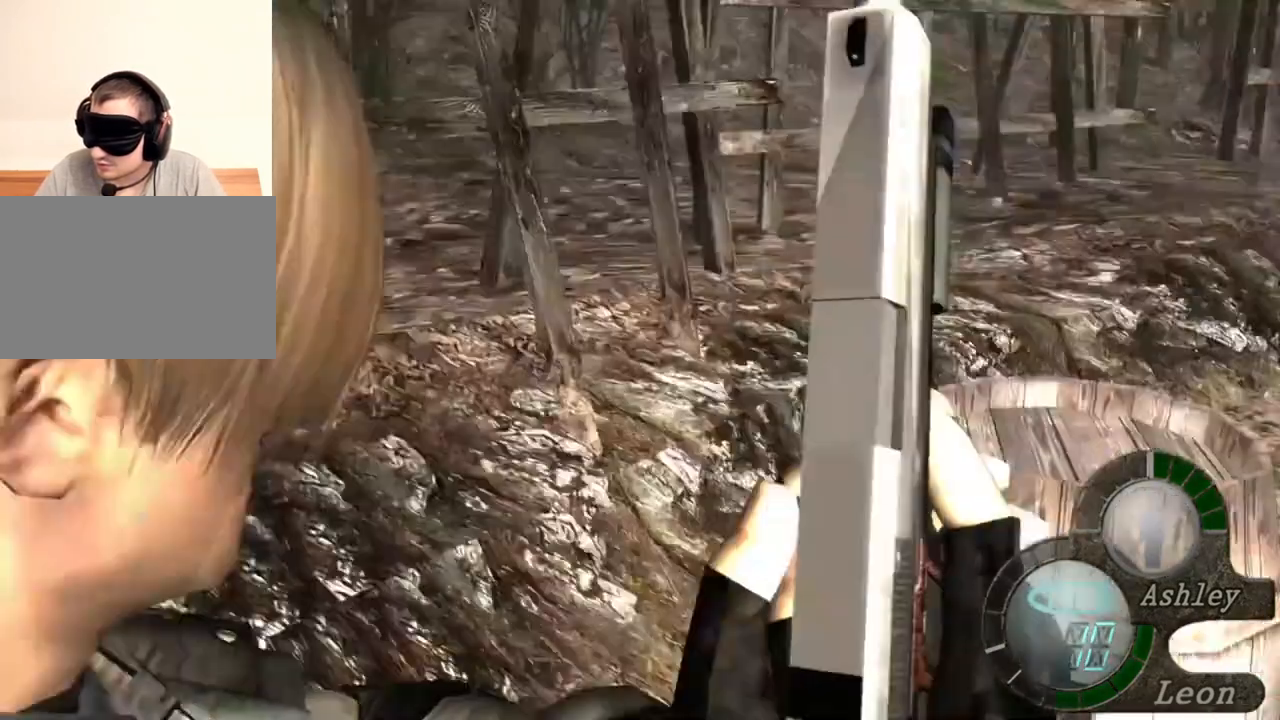
{"keys": [], "mouse": [], "events": []}
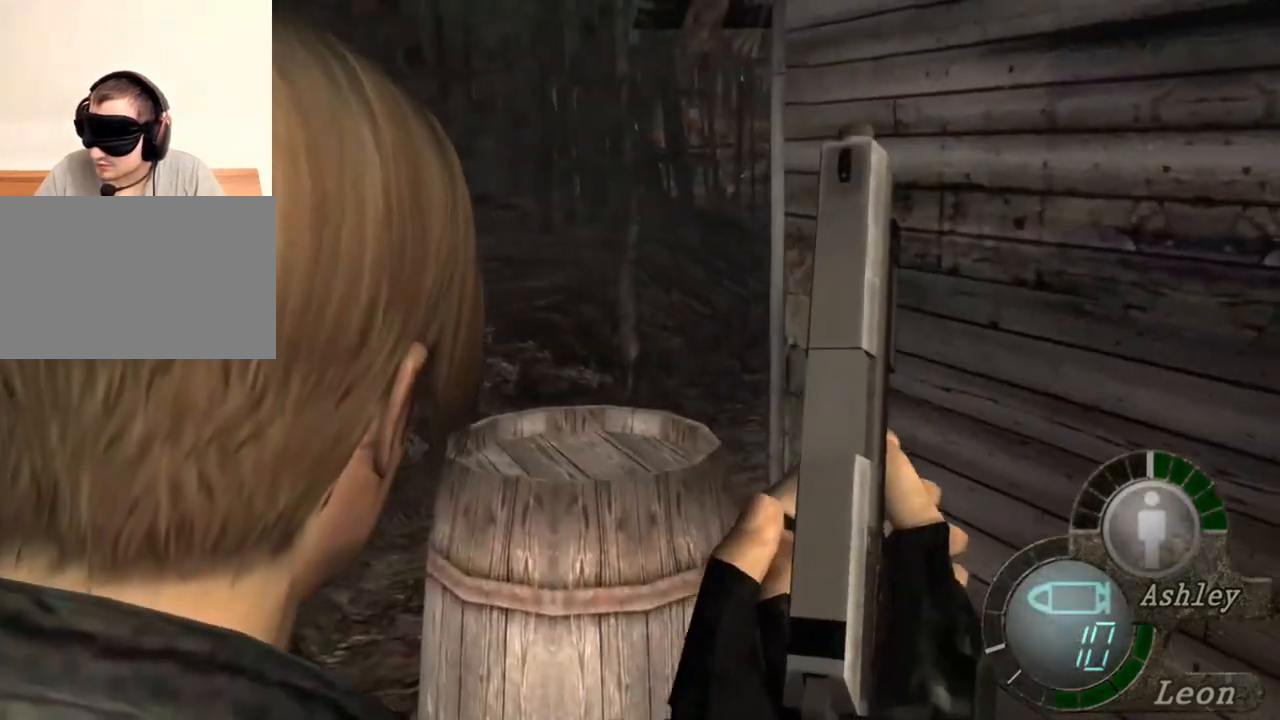
{"keys": [], "mouse": [], "events": []}
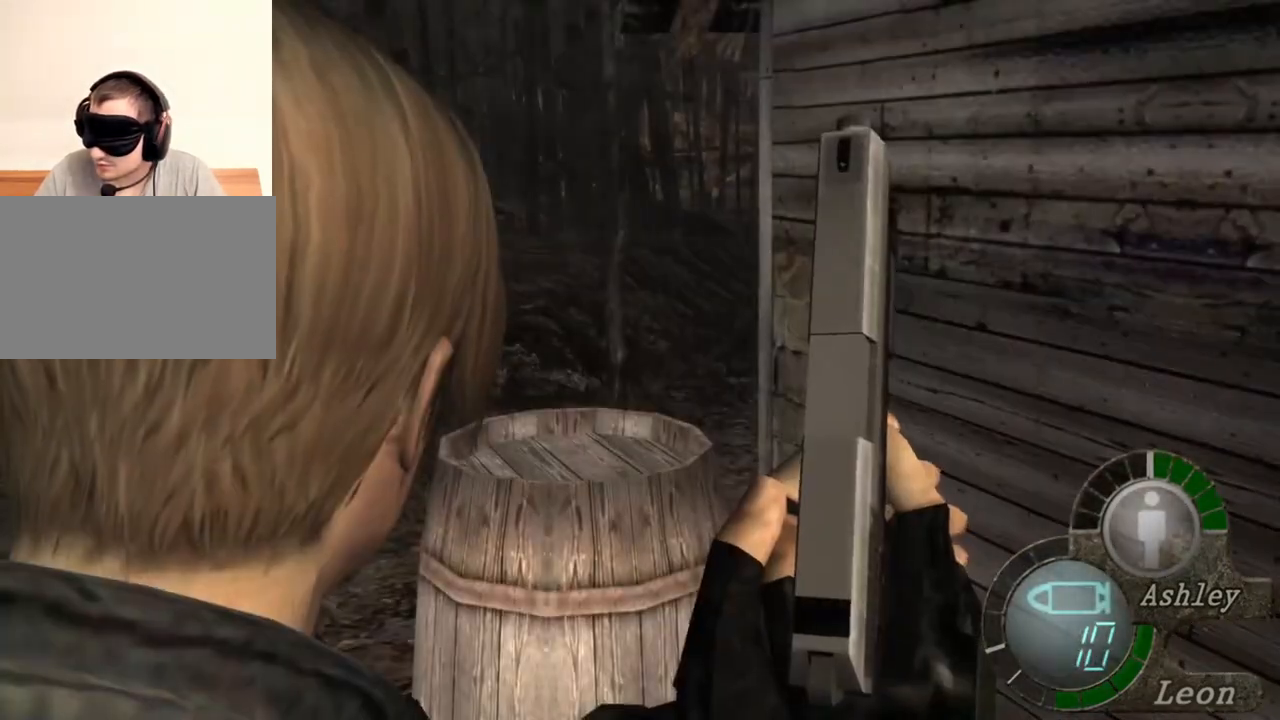
{"keys": [], "mouse": [], "events": []}
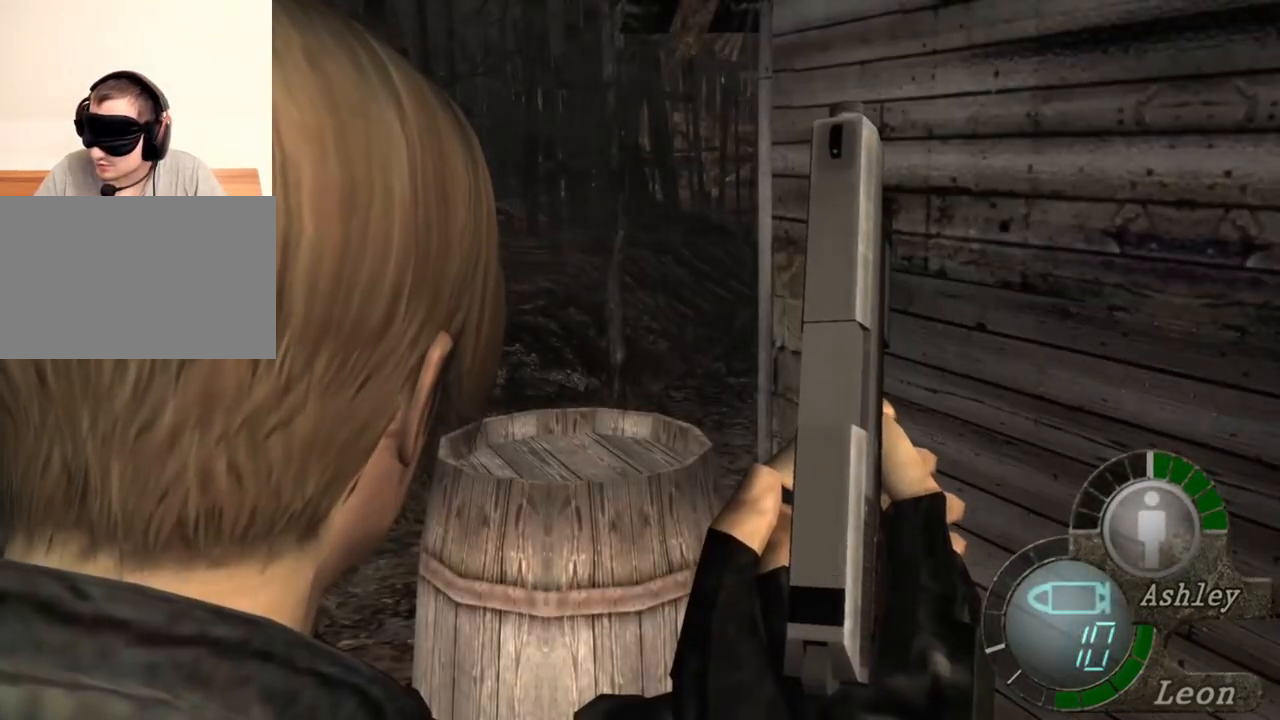
{"keys": [], "mouse": [], "events": []}
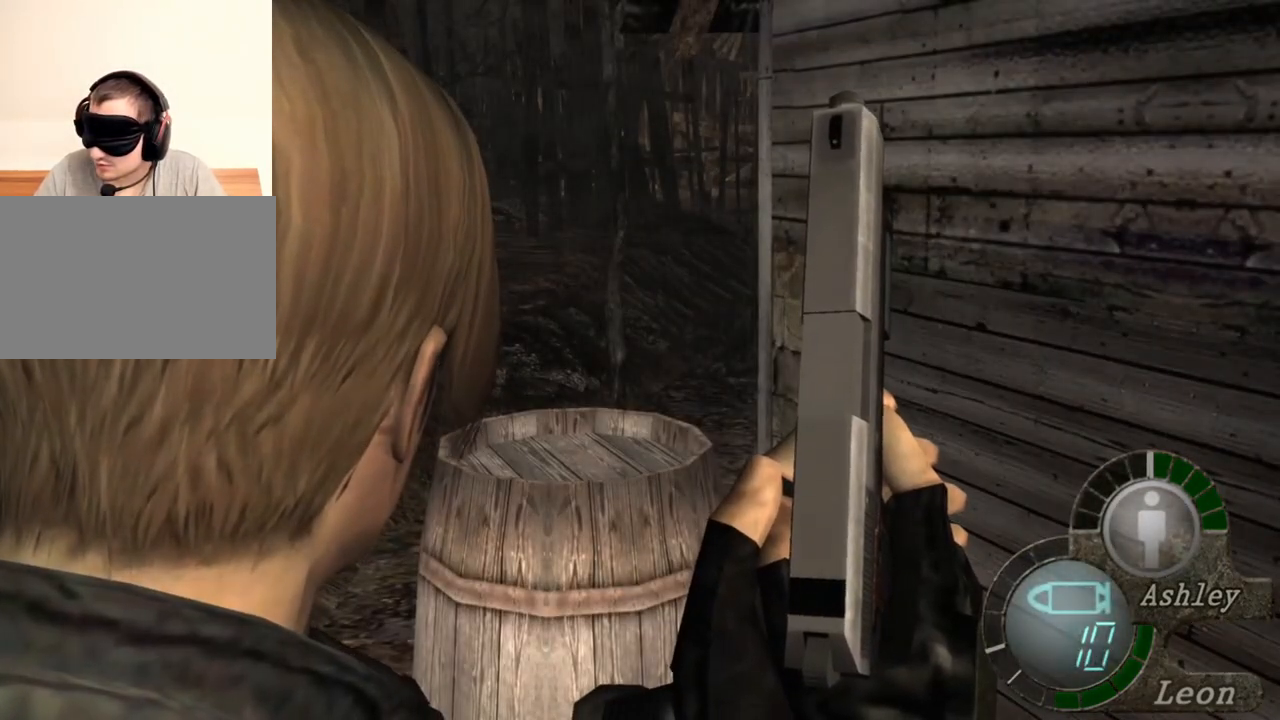
{"keys": [], "mouse": [], "events": []}
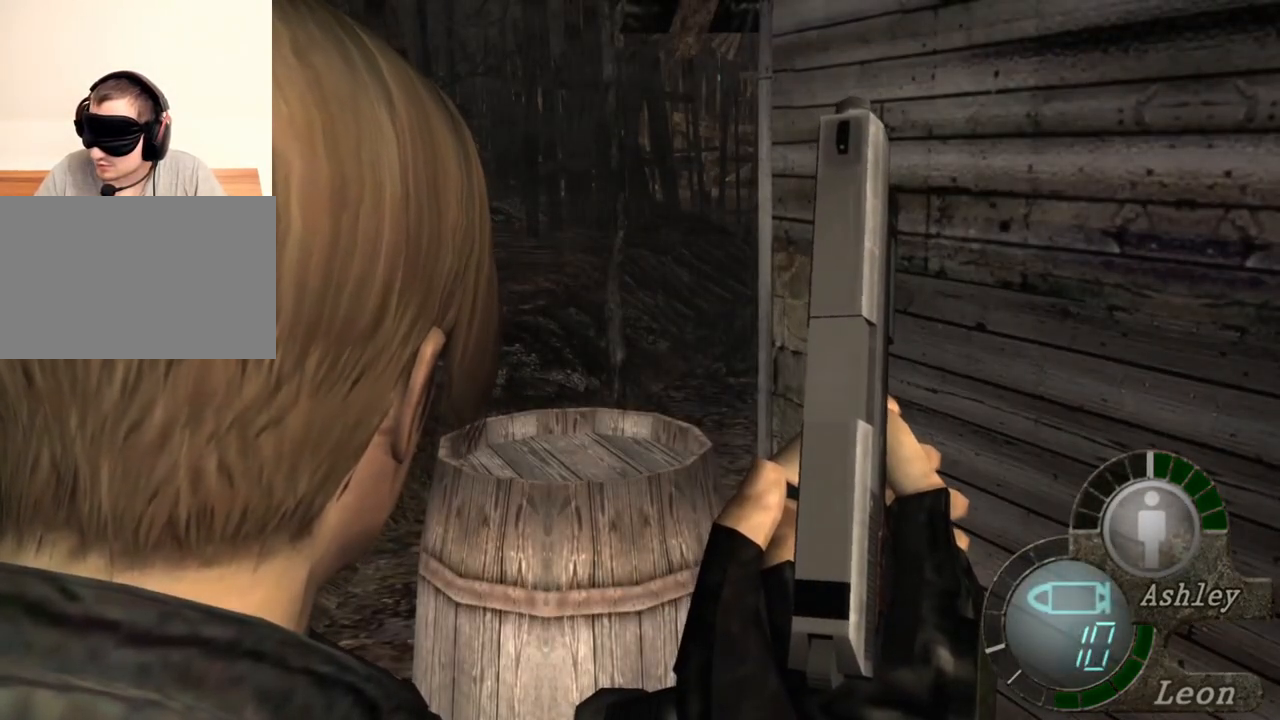
{"keys": [], "mouse": [], "events": []}
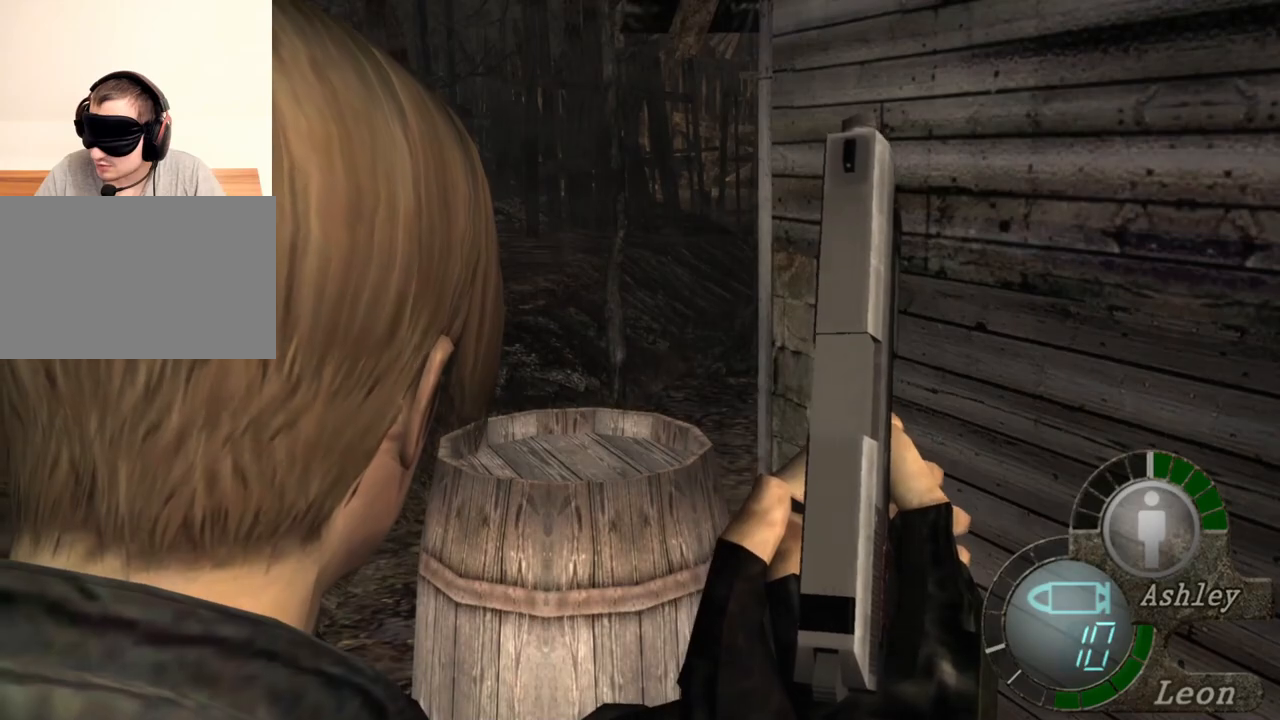
{"keys": ["space"], "mouse": [], "events": [[367, "space", "down"]]}
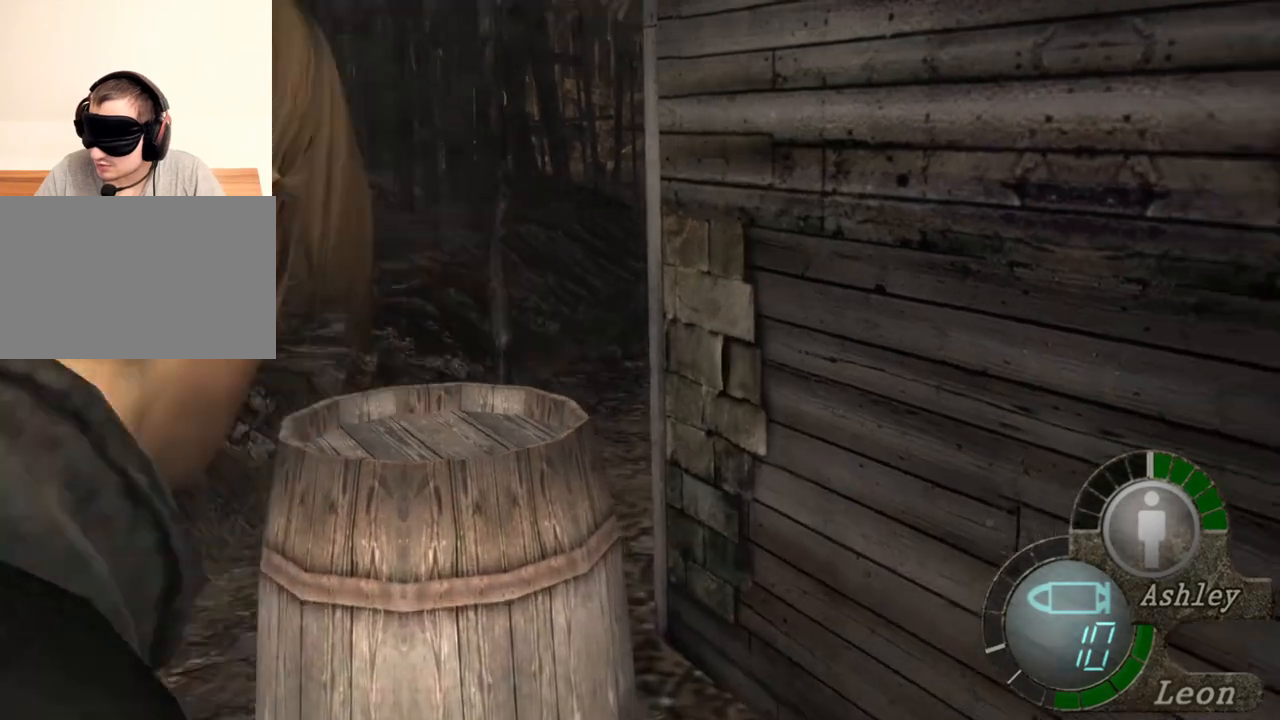
{"keys": ["space"], "mouse": [], "events": []}
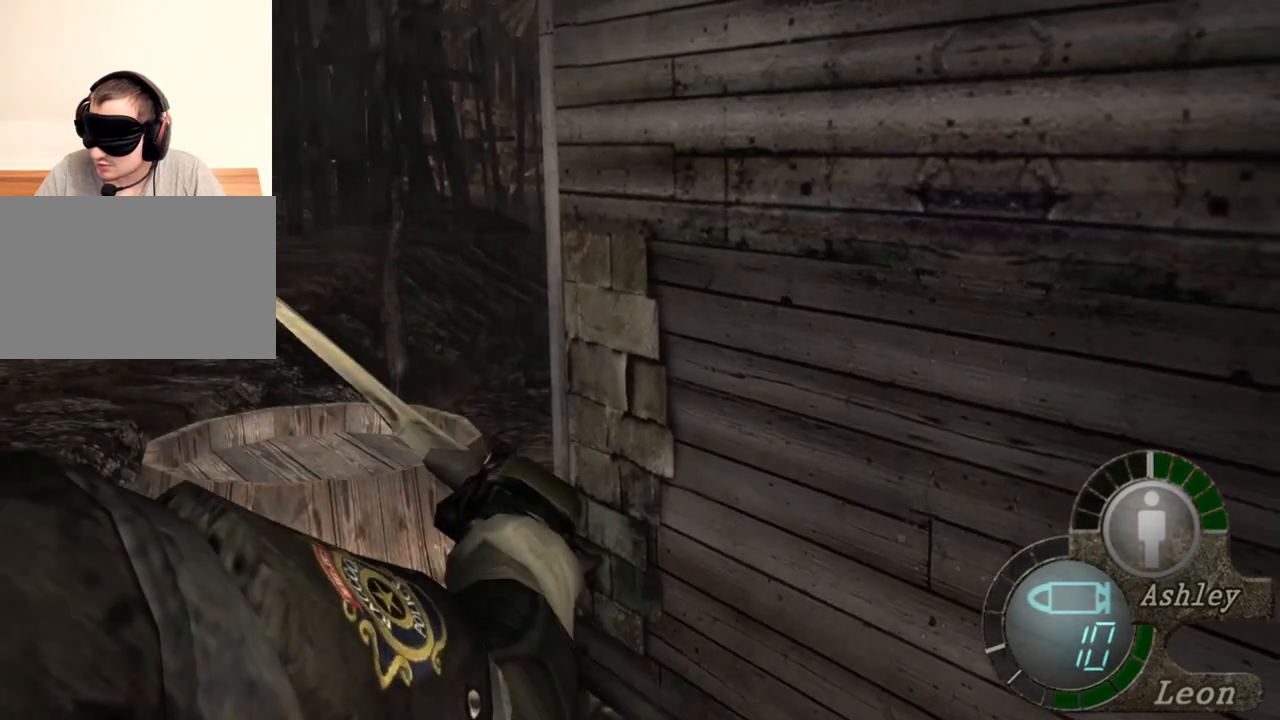
{"keys": ["space"], "mouse": ["left"], "events": [[67, "mouse_left", "down"]]}
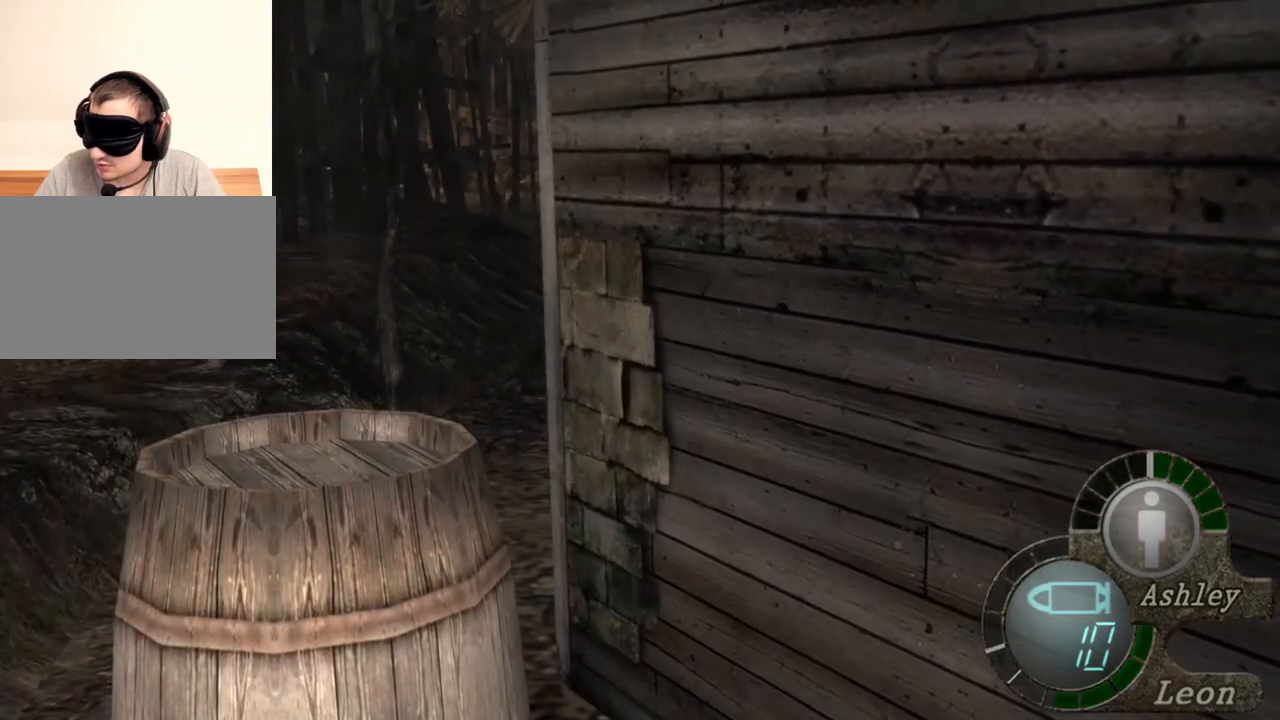
{"keys": ["space"], "mouse": ["left"], "events": []}
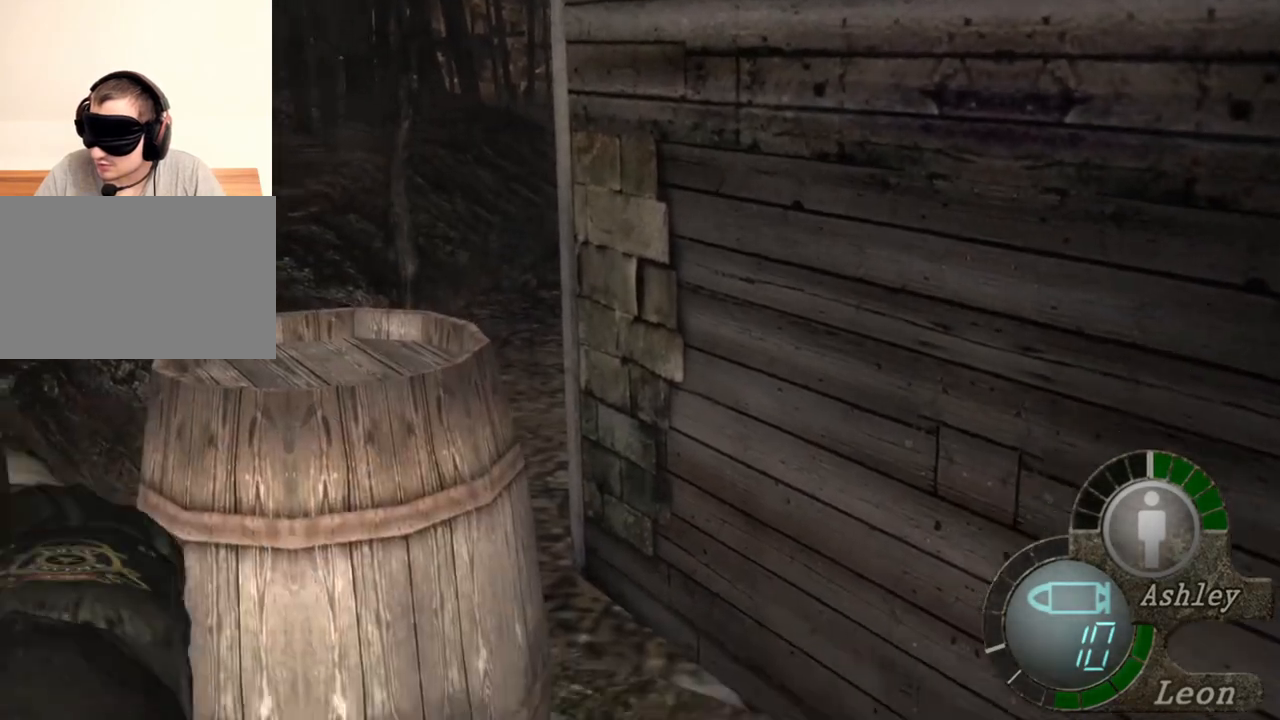
{"keys": ["space"], "mouse": [], "events": [[433, "mouse_left", "up"]]}
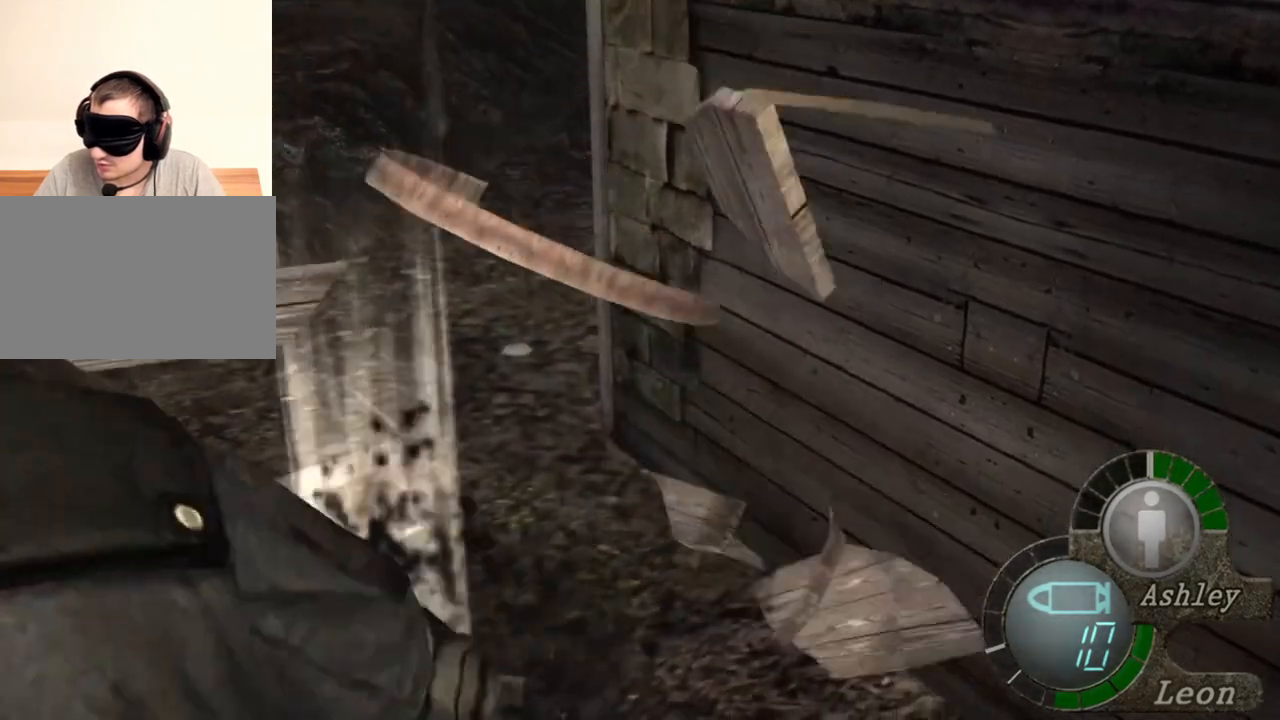
{"keys": ["w"], "mouse": [], "events": [[200, "space", "up"], [433, "w", "down"]]}
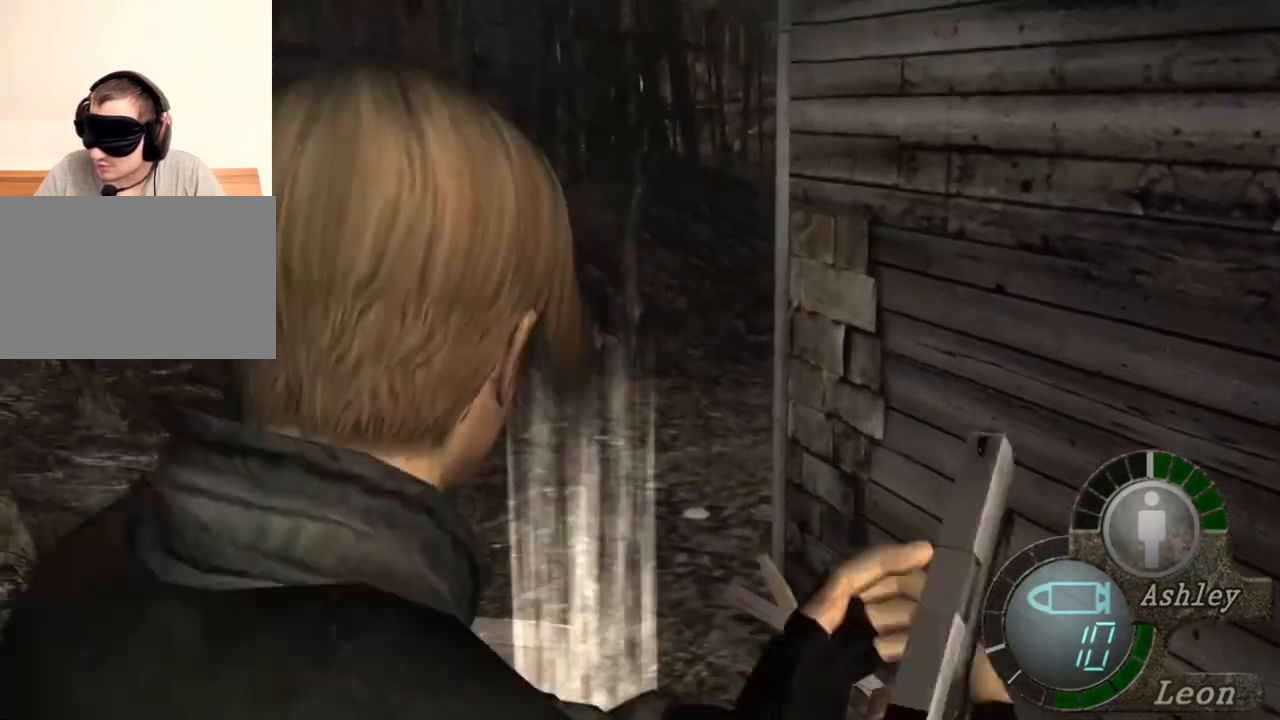
{"keys": ["e"], "mouse": [], "events": [[167, "e", "down"], [300, "e", "up"], [367, "e", "down"], [400, "w", "up"], [433, "e", "up"], [500, "e", "down"]]}
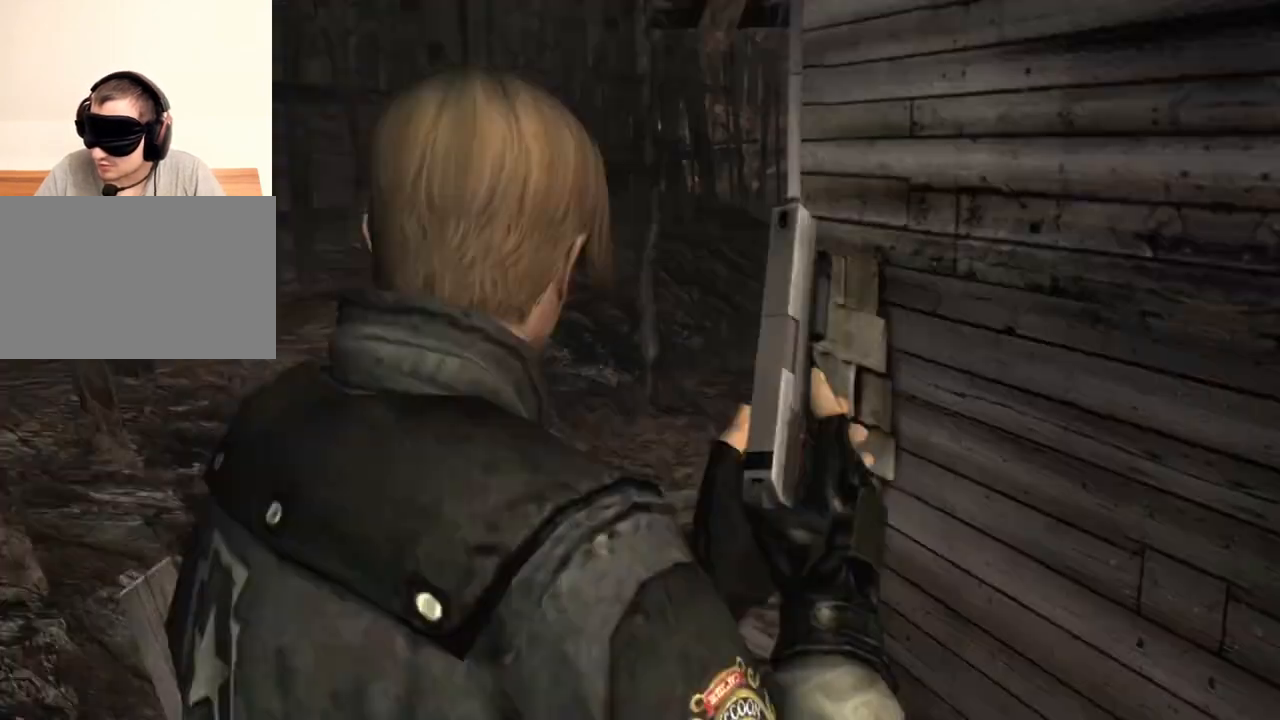
{"keys": [], "mouse": [], "events": [[100, "e", "up"], [133, "e", "down"], [233, "e", "up"]]}
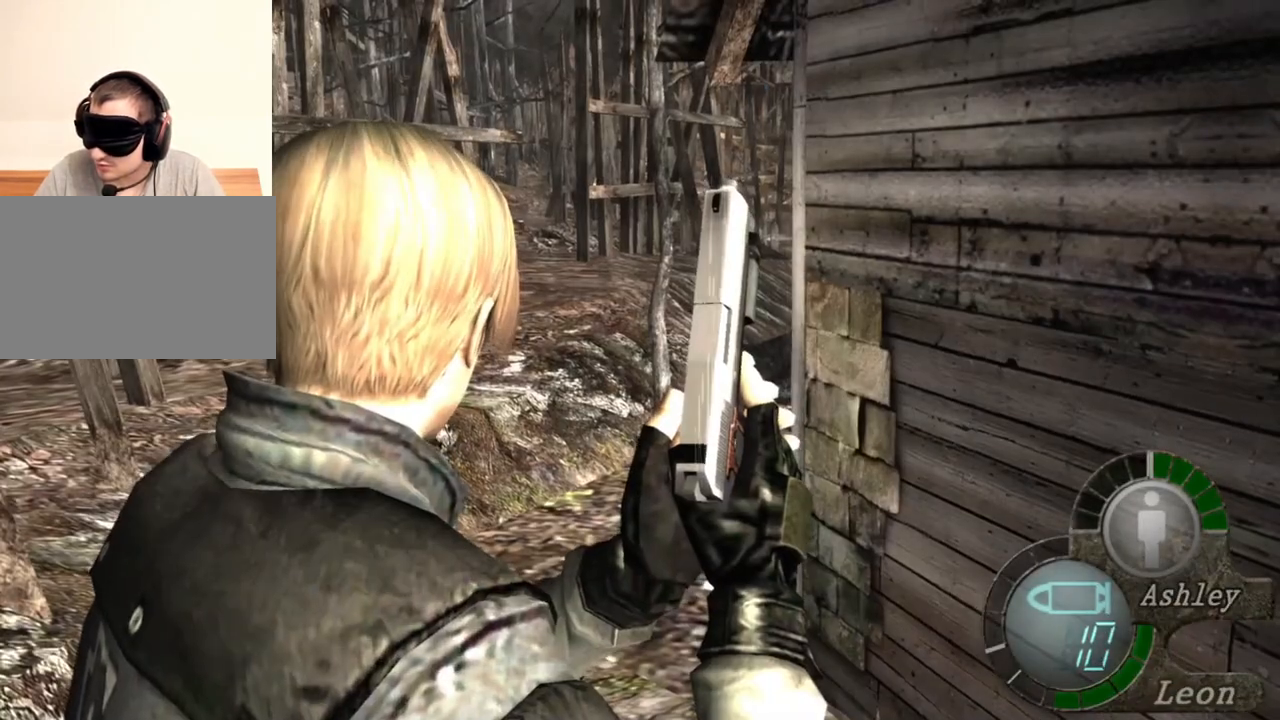
{"keys": [], "mouse": [], "events": []}
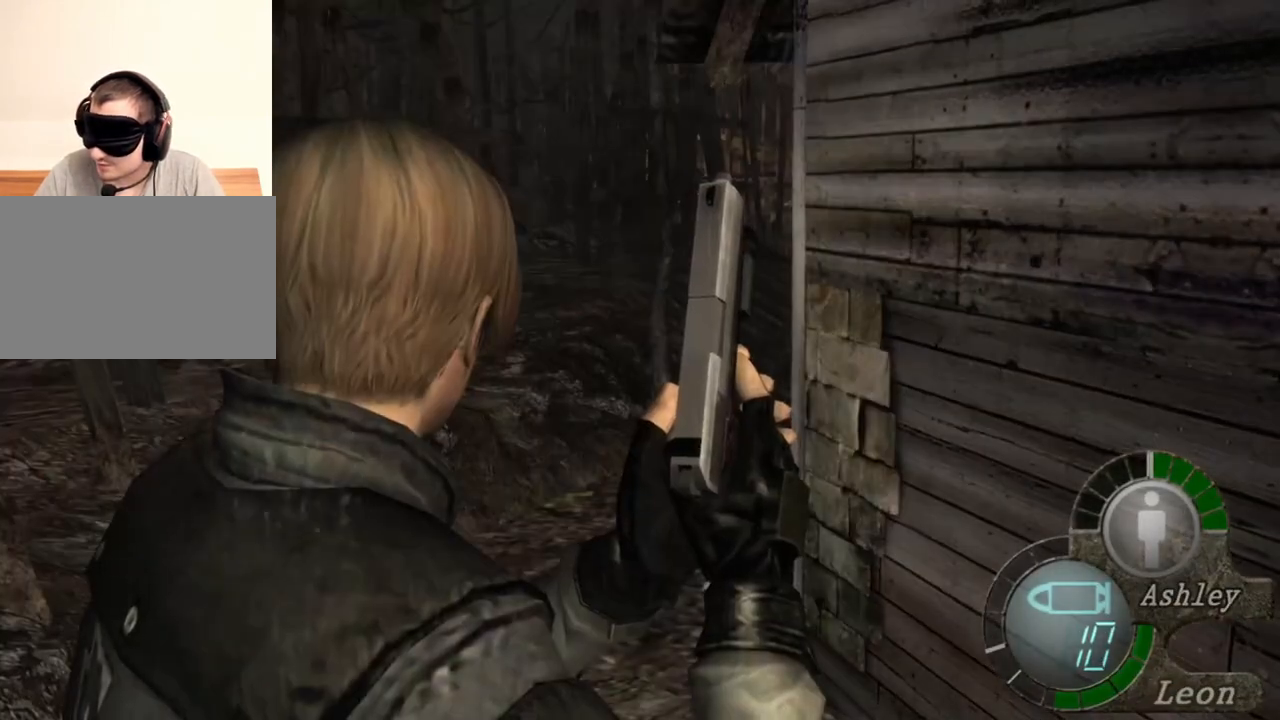
{"keys": [], "mouse": [], "events": []}
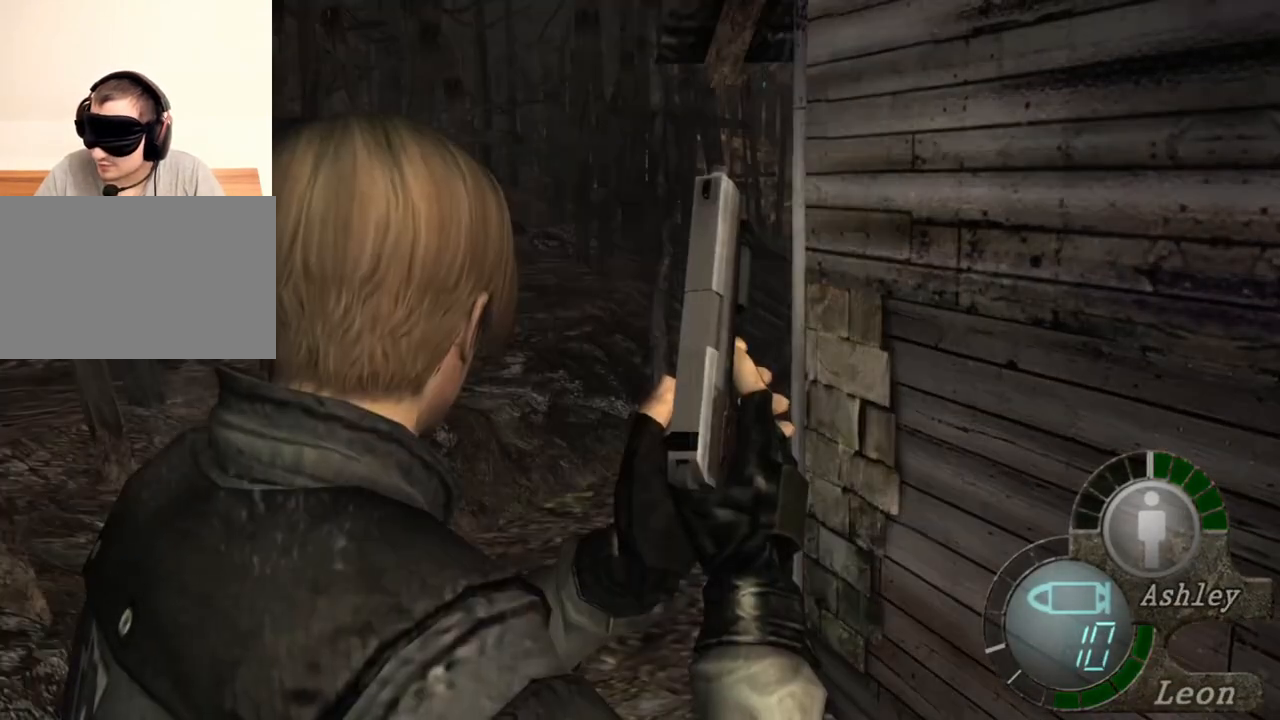
{"keys": [], "mouse": [], "events": []}
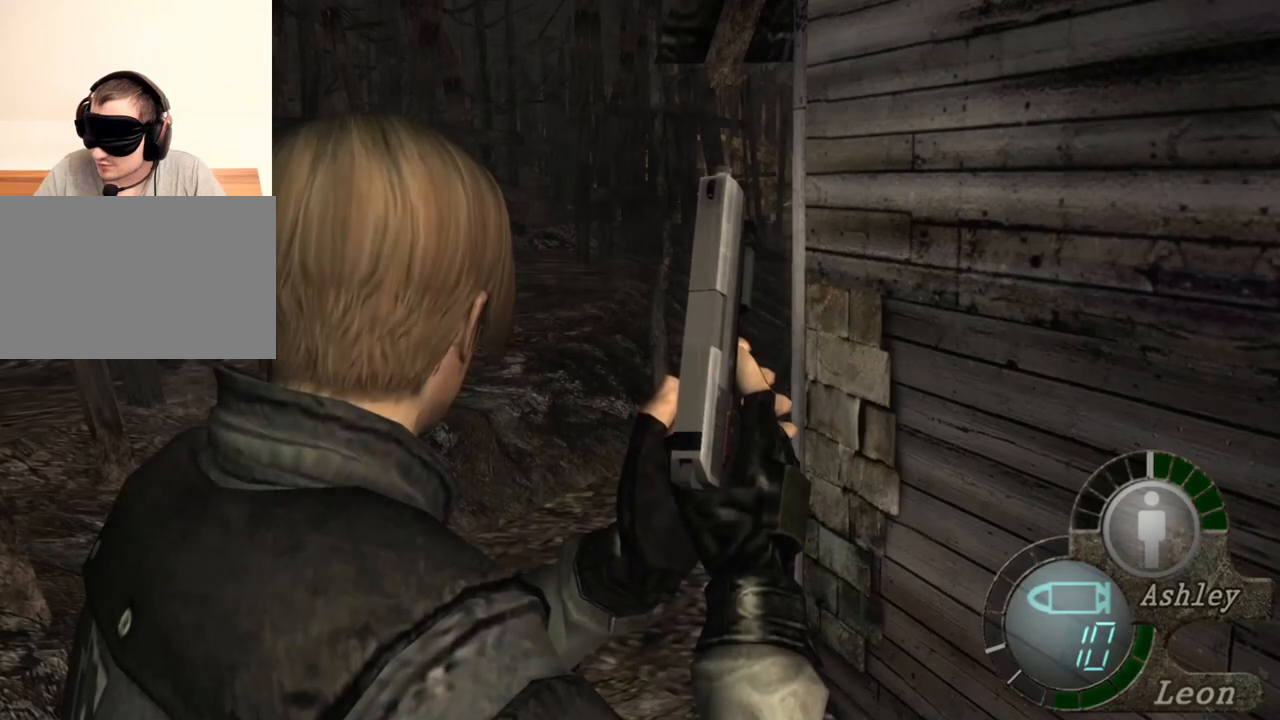
{"keys": [], "mouse": [], "events": []}
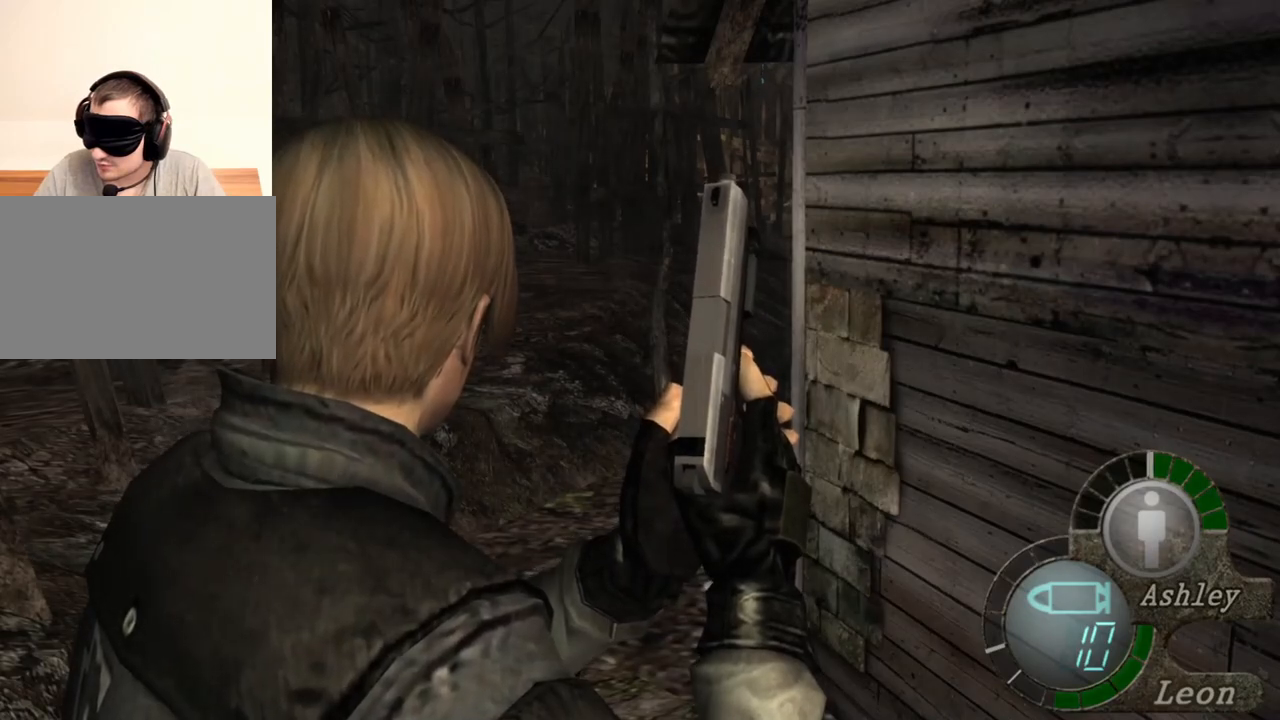
{"keys": [], "mouse": [], "events": []}
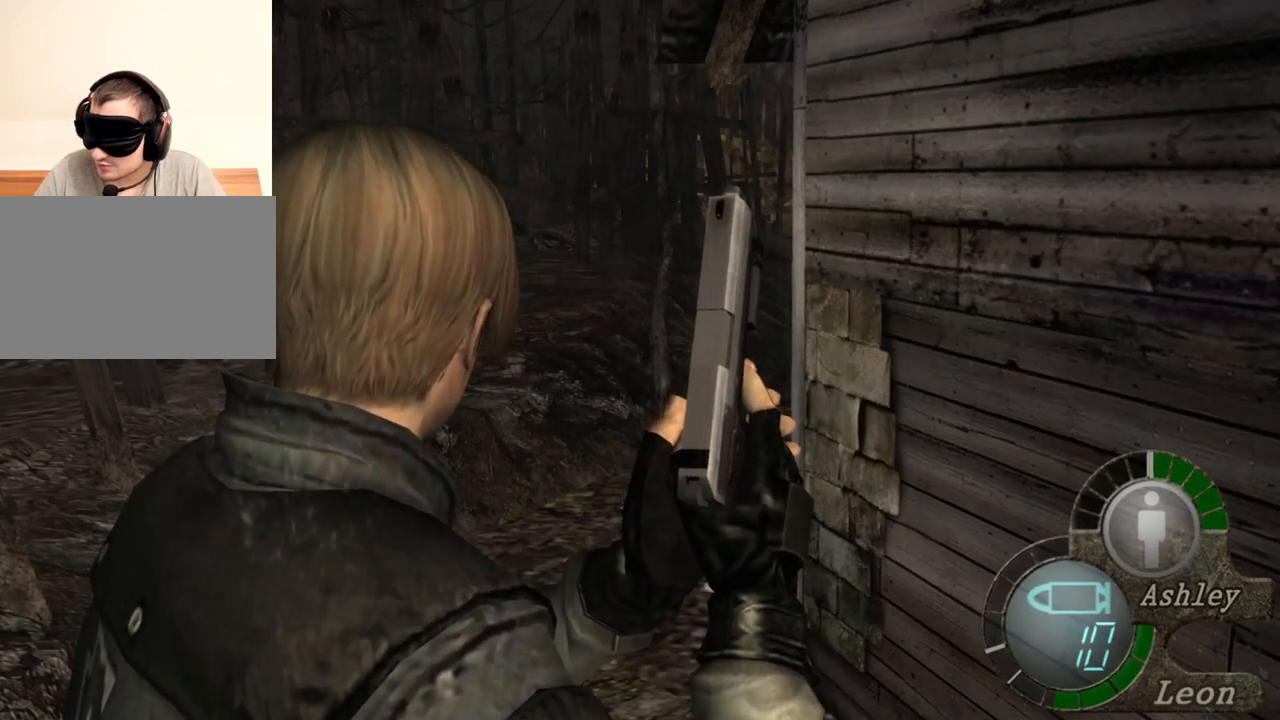
{"keys": [], "mouse": [], "events": []}
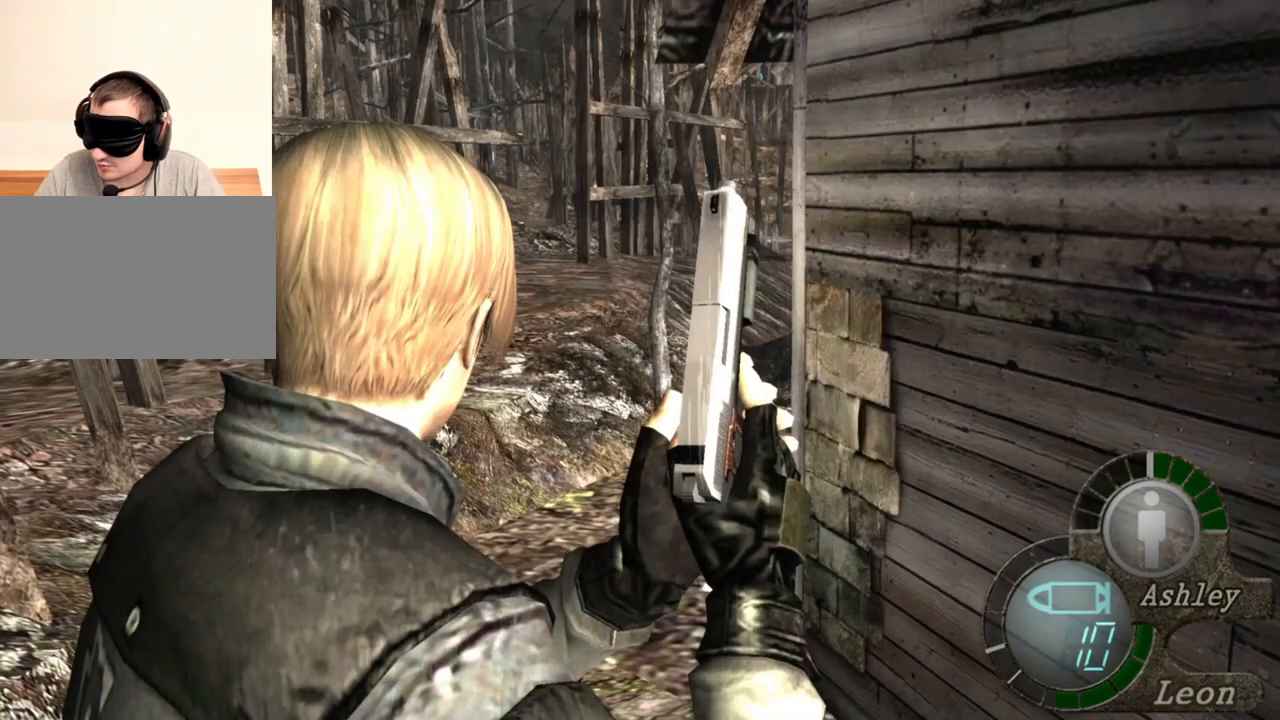
{"keys": [], "mouse": ["right"], "events": [[467, "mouse_right", "down"]]}
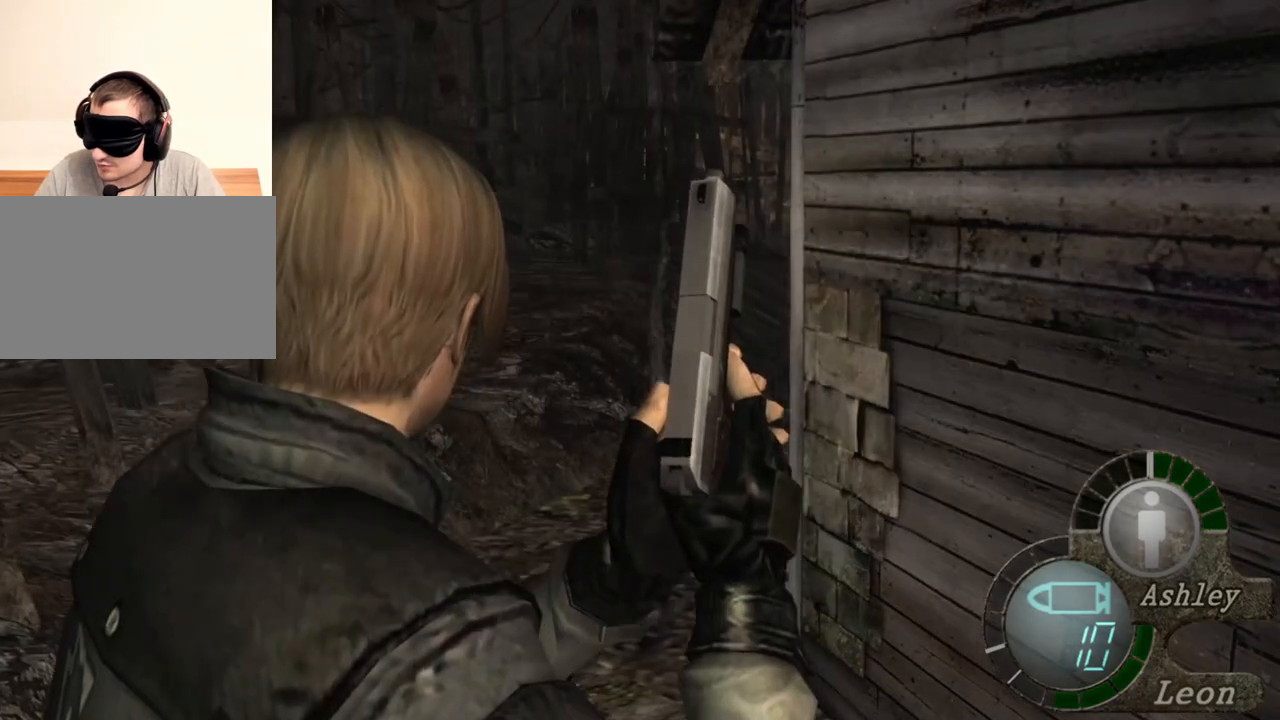
{"keys": [], "mouse": ["right"], "events": [[133, "r", "down"], [233, "r", "up"], [267, "r", "down"], [367, "r", "up"], [400, "r", "down"], [500, "r", "up"]]}
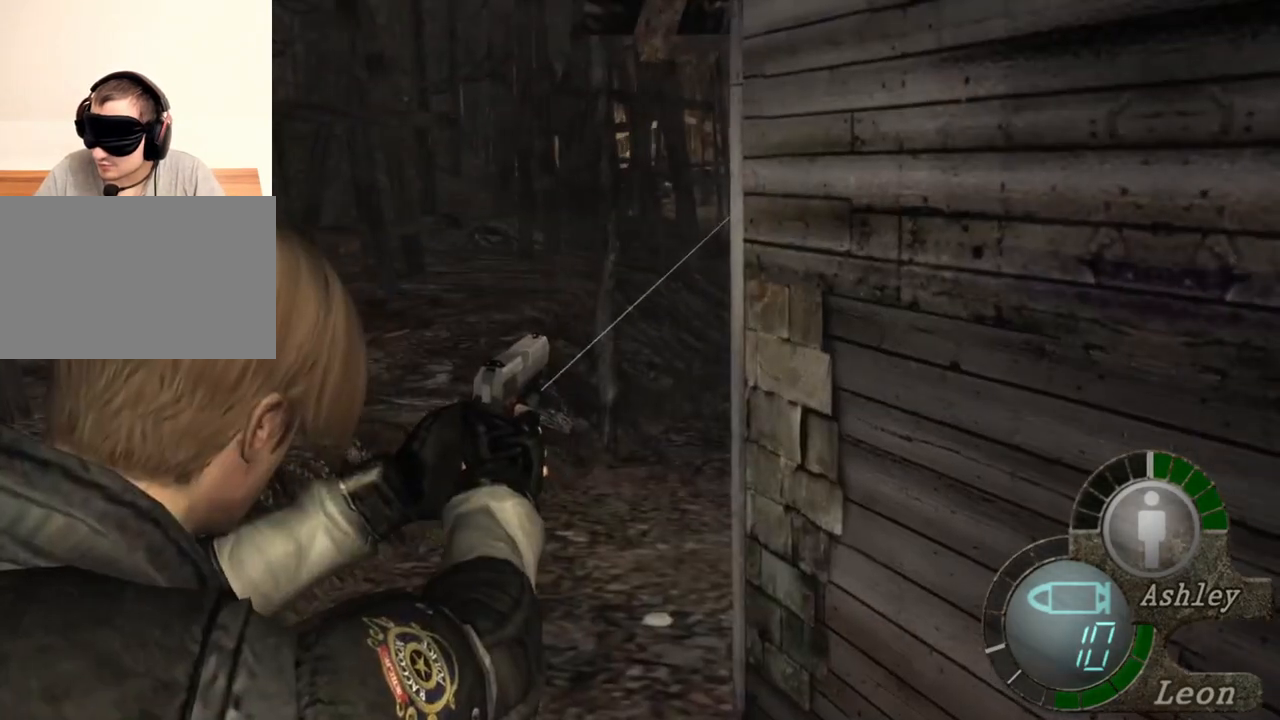
{"keys": [], "mouse": [], "events": [[33, "r", "down"], [133, "r", "up"], [367, "mouse_right", "up"]]}